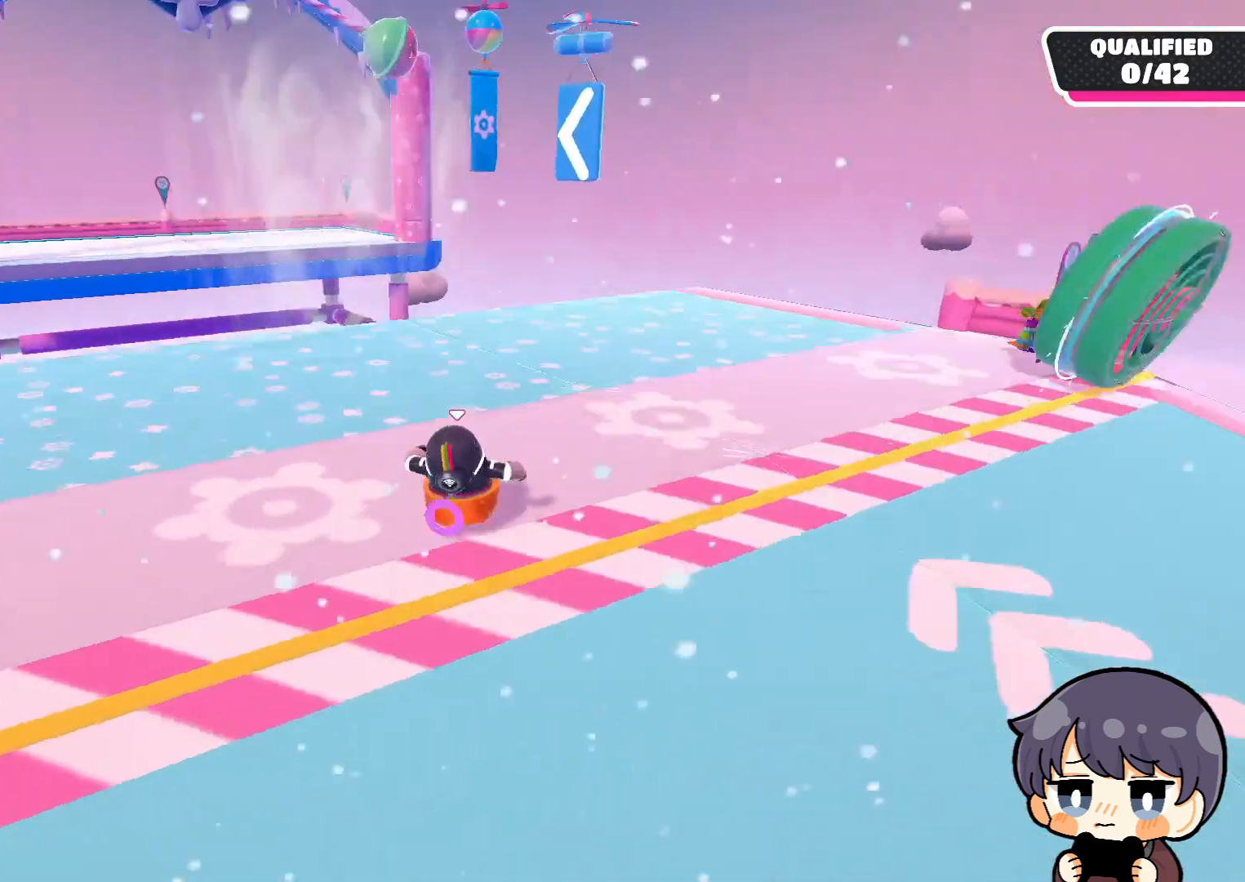
Gameplay with a controller (PlayStation layout); each line is a JSON object with the inputs held at the frame after it. "events" lists button and stick changes between this image and that frame as [ms after this image, input, new state], when the widget could be followed in between.
{"buttons": [], "left_stick": "up", "right_stick": "center", "events": [[167, "right_stick", "down"], [367, "right_stick", "center"]]}
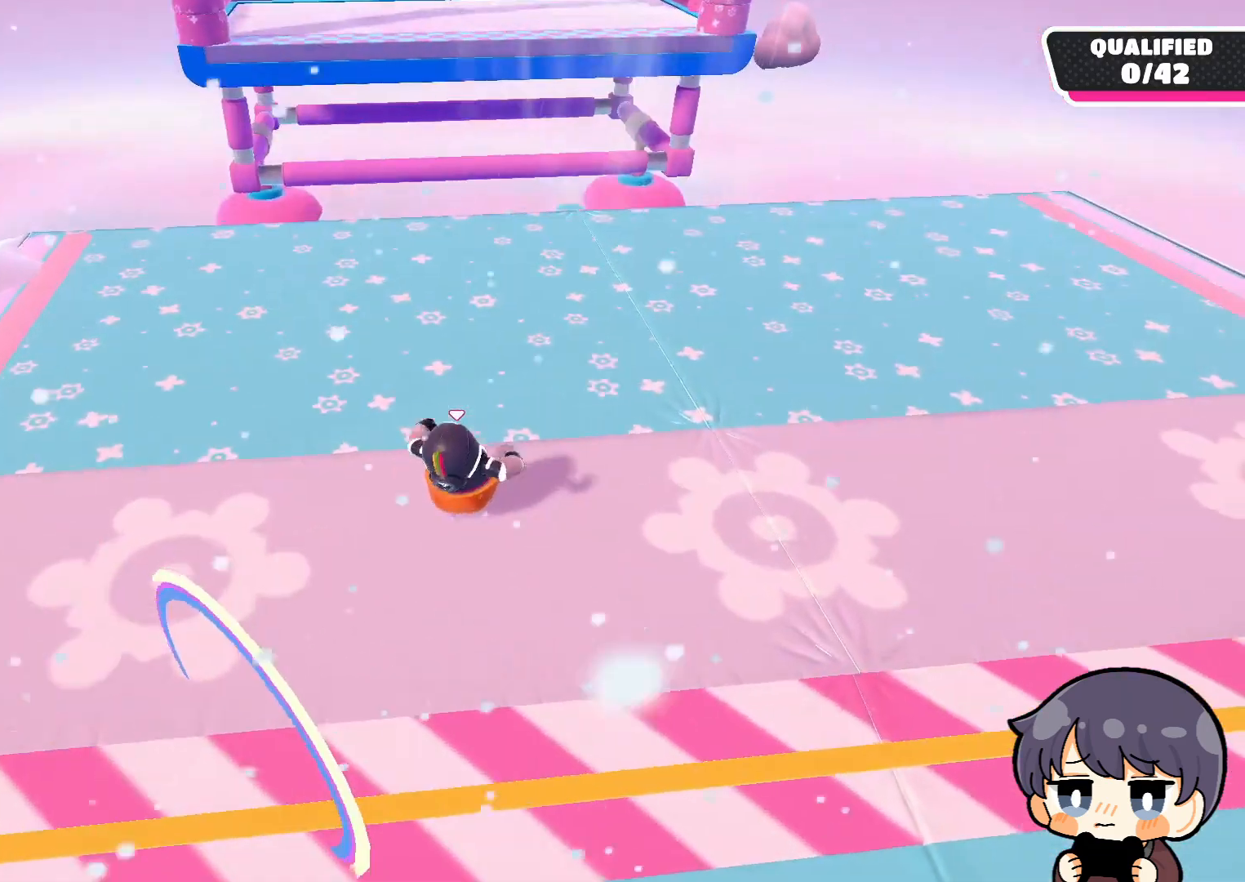
{"buttons": ["CROSS"], "left_stick": "up", "right_stick": "center", "events": [[467, "CROSS", "down"]]}
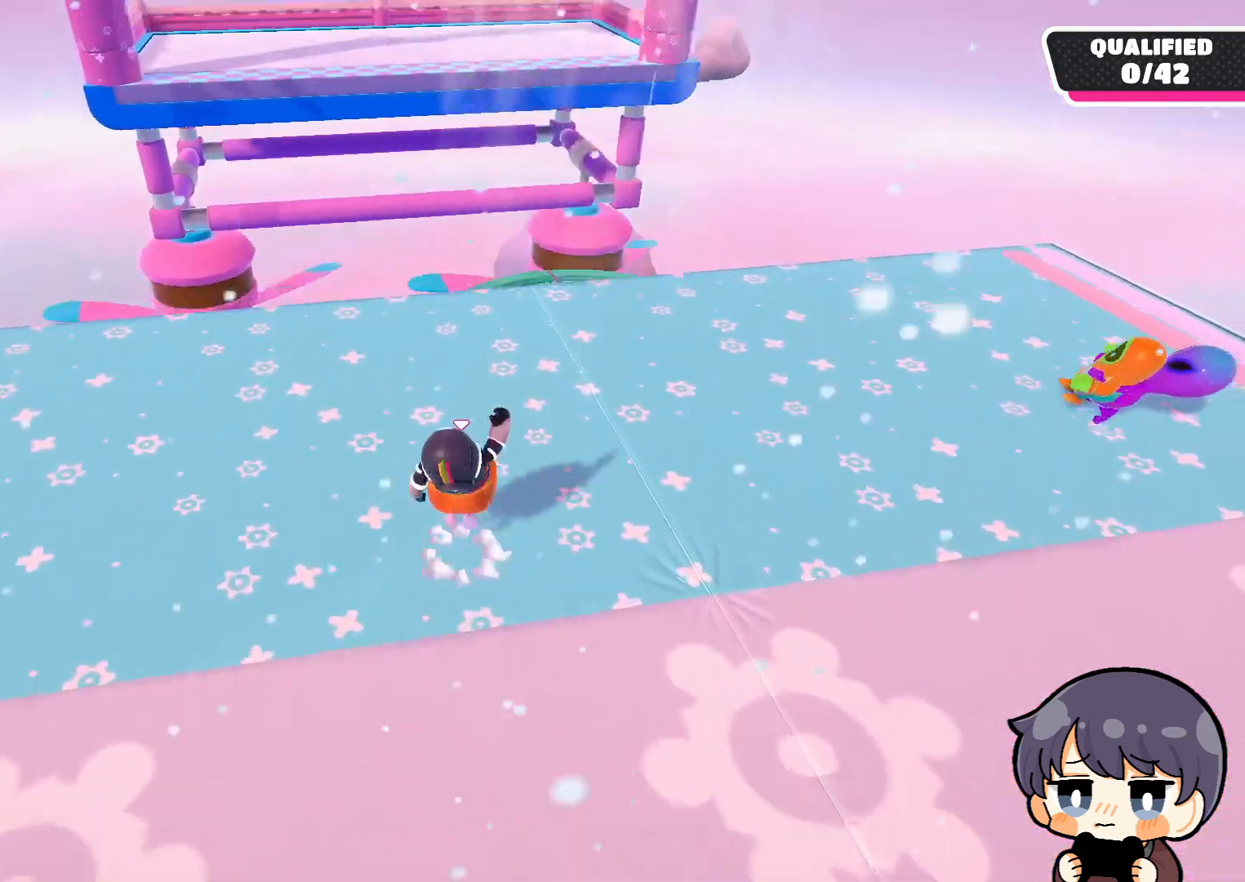
{"buttons": [], "left_stick": "up", "right_stick": "center", "events": [[33, "CROSS", "up"]]}
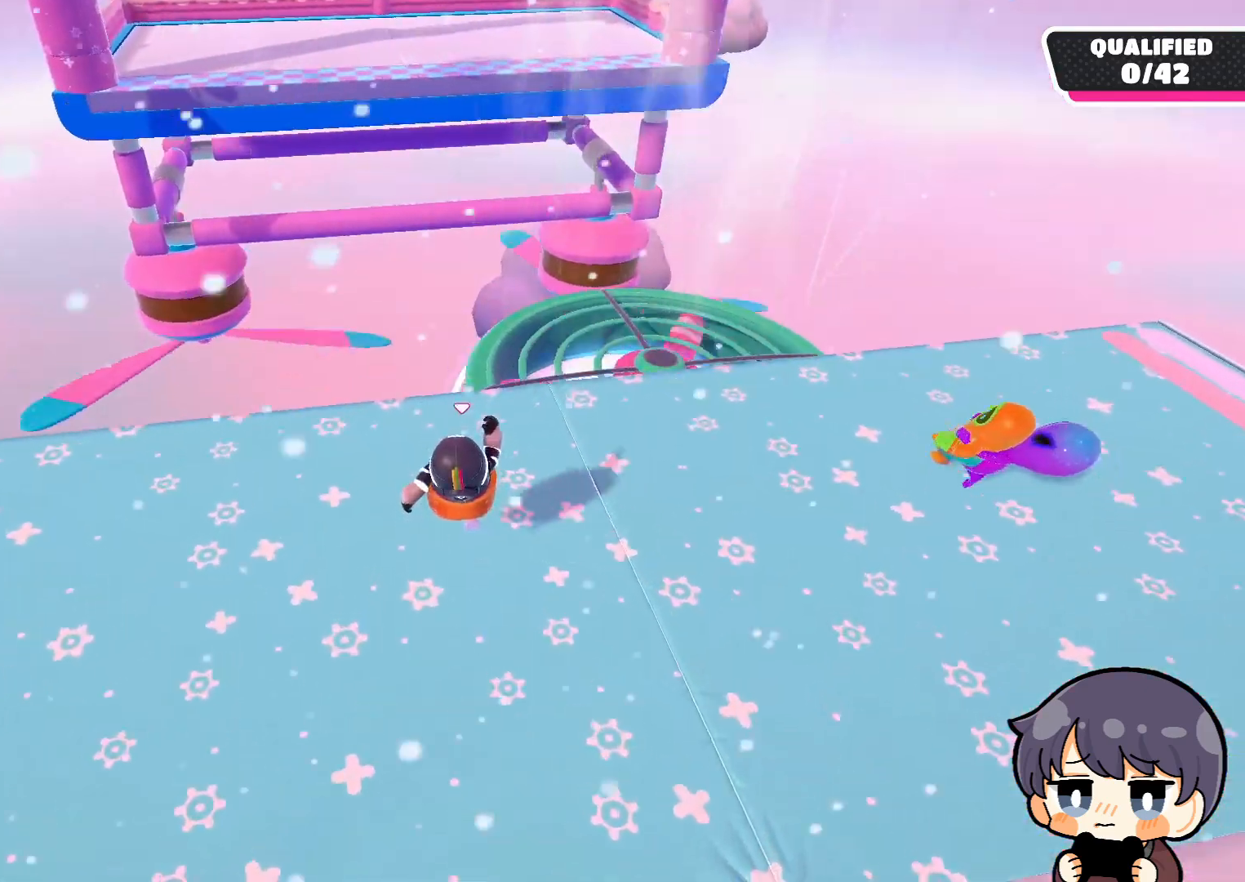
{"buttons": [], "left_stick": "up", "right_stick": "center", "events": [[67, "left_stick", "up-right"], [200, "left_stick", "up"]]}
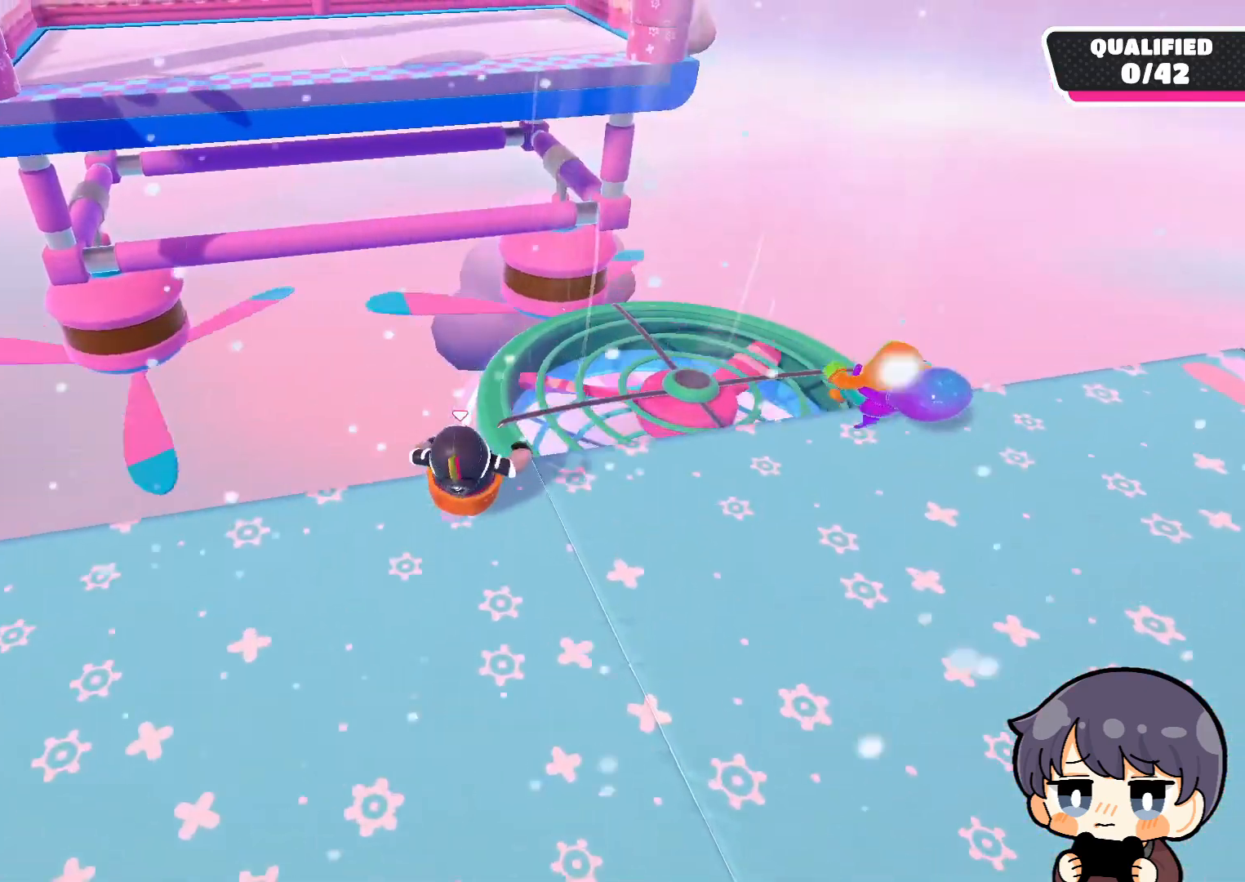
{"buttons": [], "left_stick": "up", "right_stick": "center", "events": [[100, "CROSS", "down"], [200, "CROSS", "up"], [217, "left_stick", "up-left"], [433, "left_stick", "up"]]}
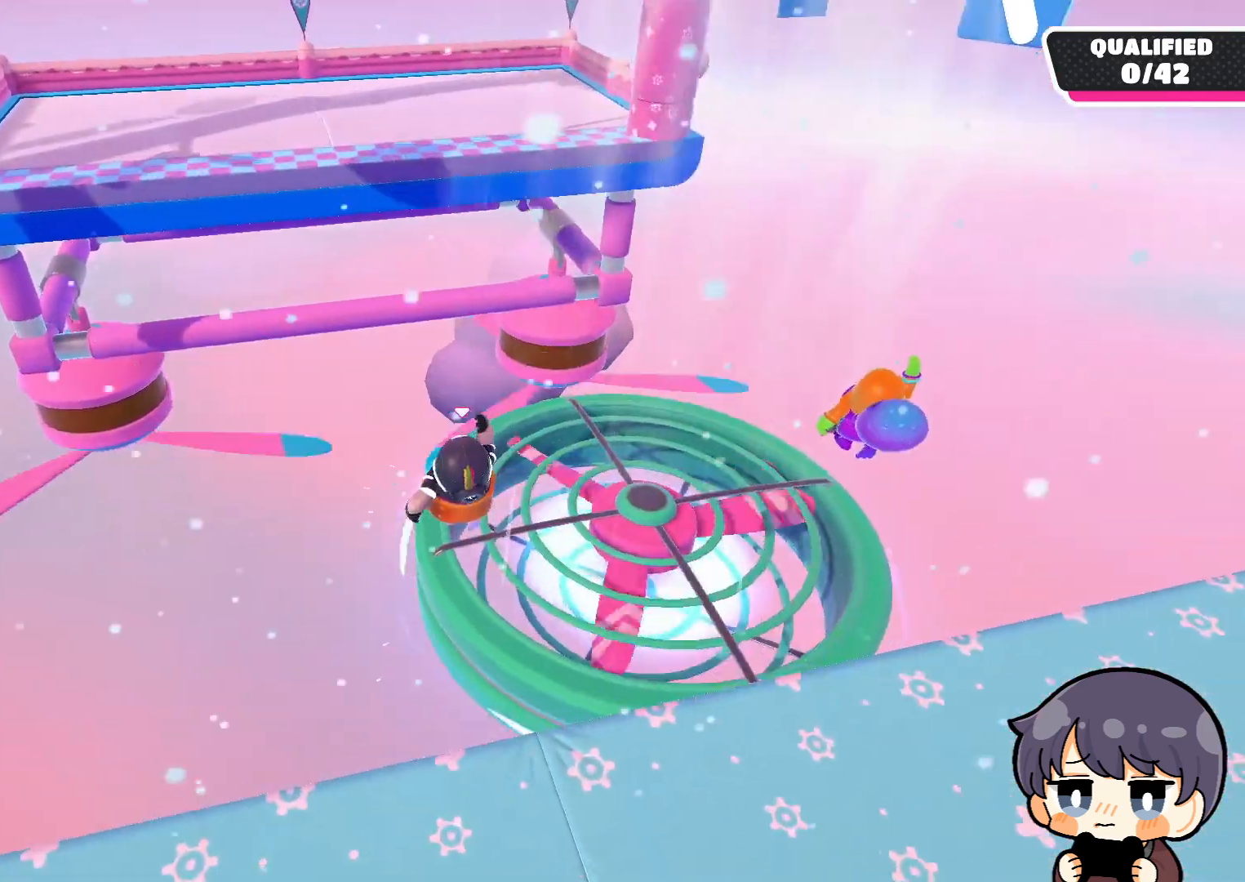
{"buttons": [], "left_stick": "up", "right_stick": "up", "events": [[133, "right_stick", "up"]]}
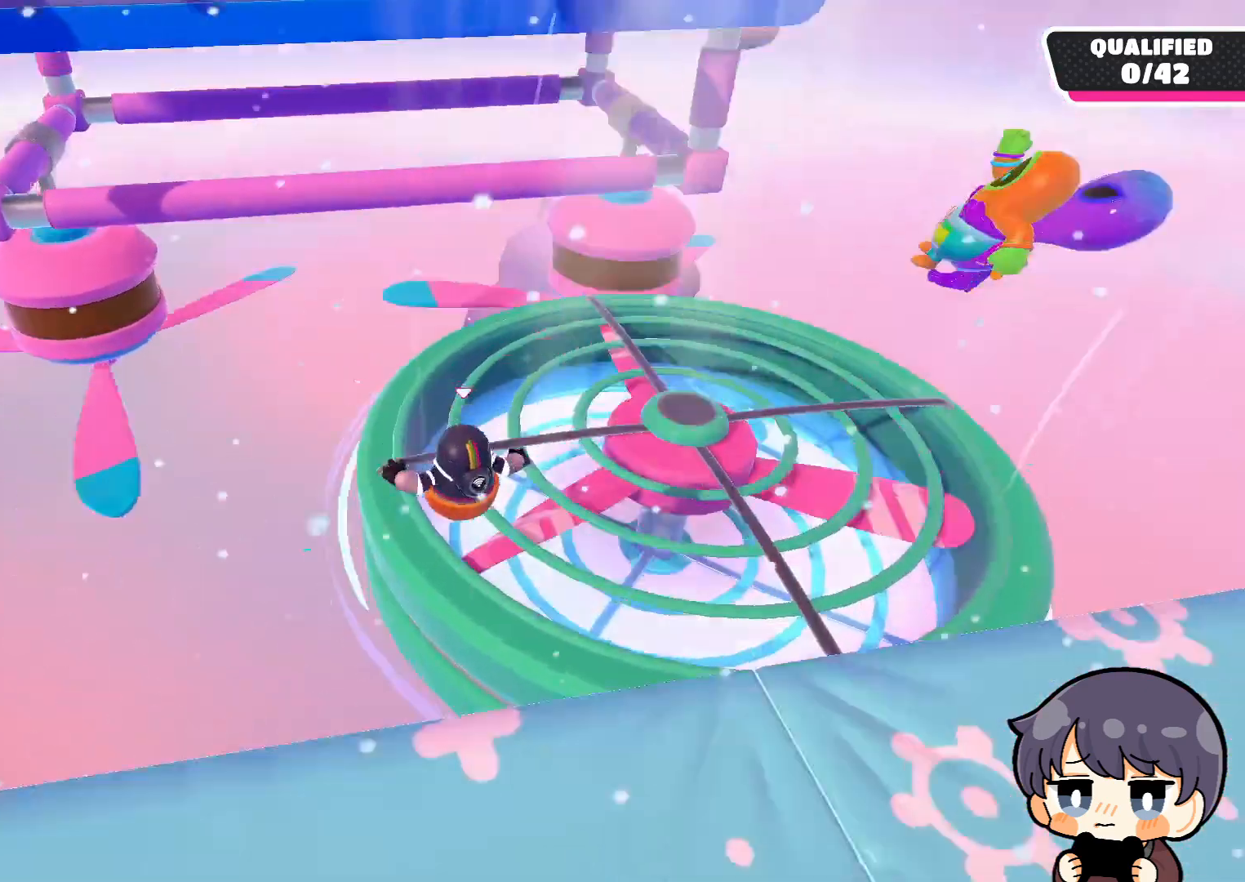
{"buttons": [], "left_stick": "up", "right_stick": "up", "events": []}
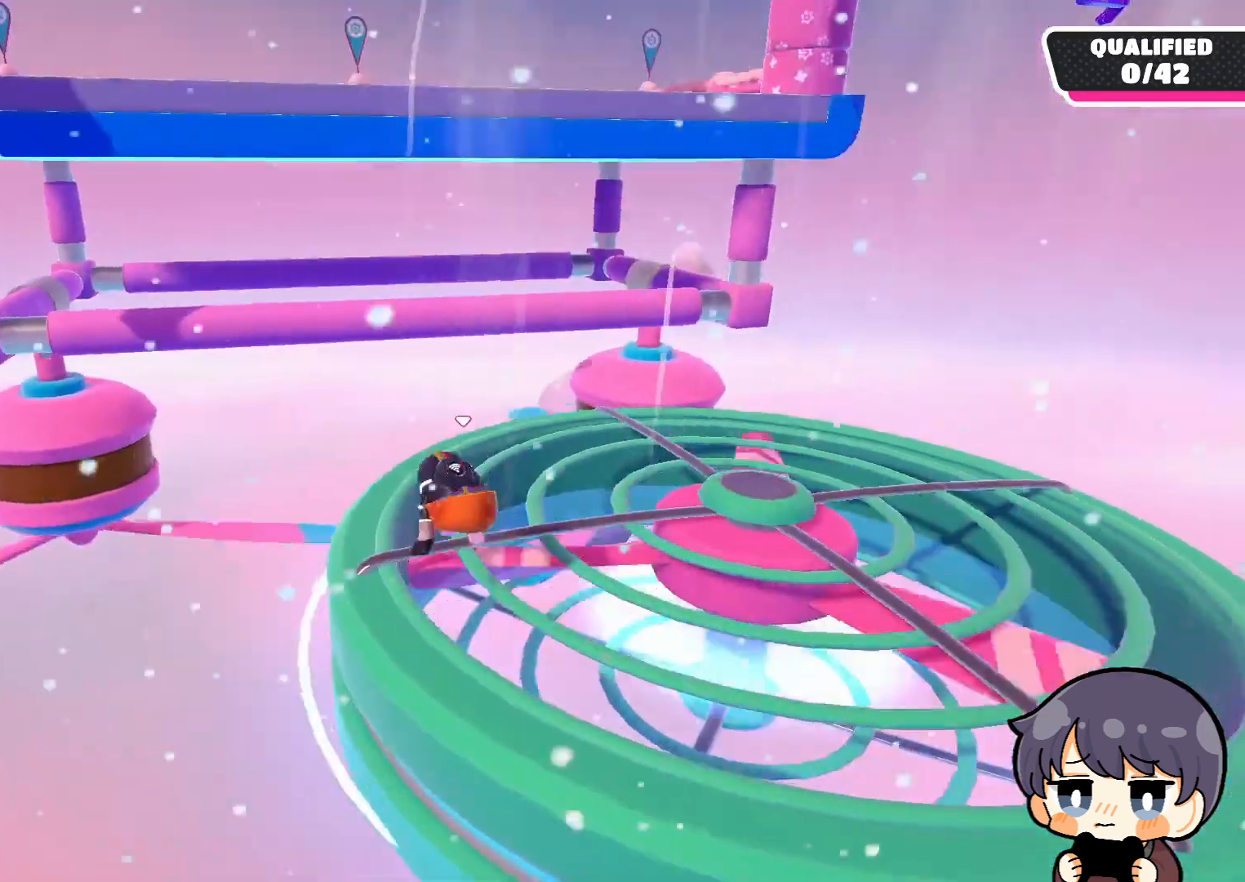
{"buttons": [], "left_stick": "up", "right_stick": "center", "events": [[333, "right_stick", "center"]]}
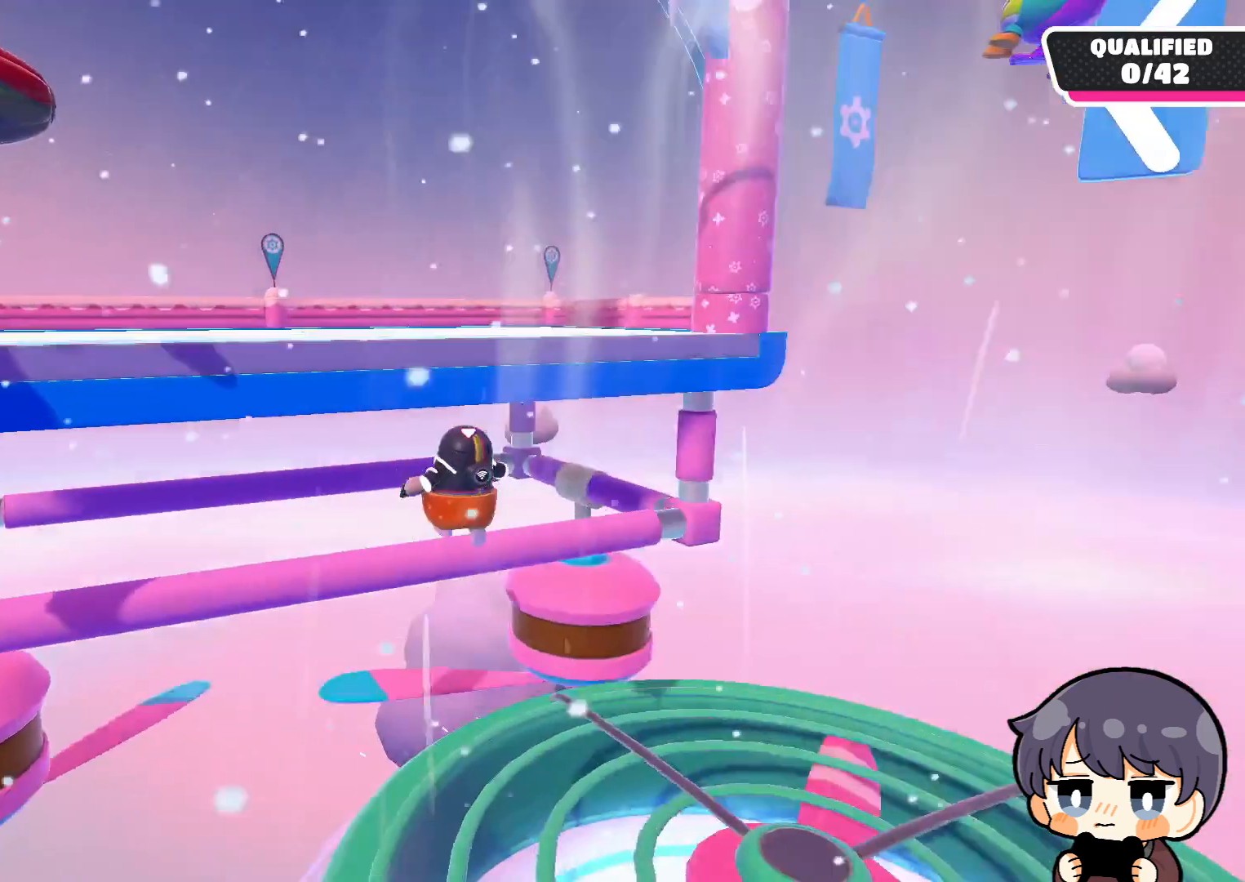
{"buttons": [], "left_stick": "up", "right_stick": "center", "events": [[233, "SQUARE", "down"], [400, "SQUARE", "up"]]}
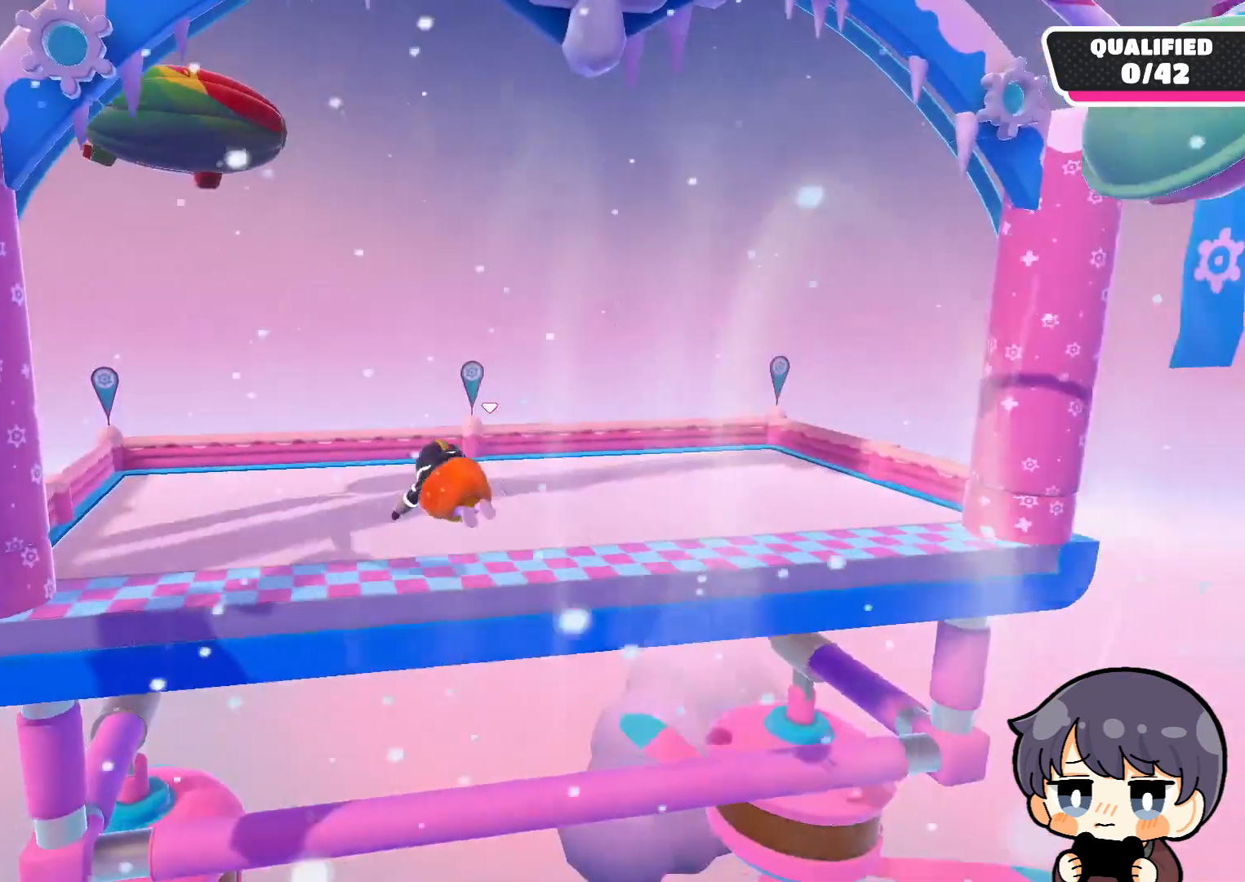
{"buttons": [], "left_stick": "up", "right_stick": "up", "events": [[200, "right_stick", "up"]]}
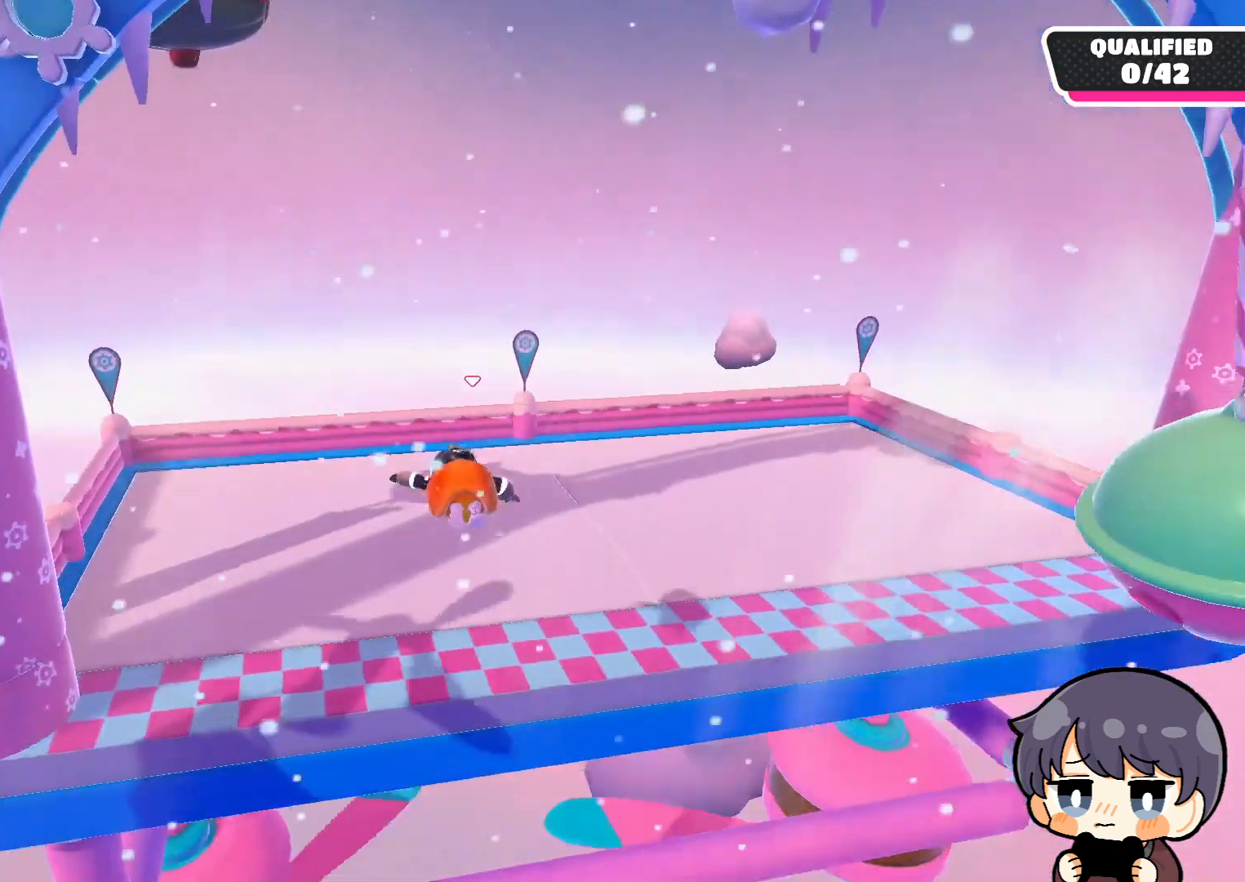
{"buttons": [], "left_stick": "up", "right_stick": "up", "events": []}
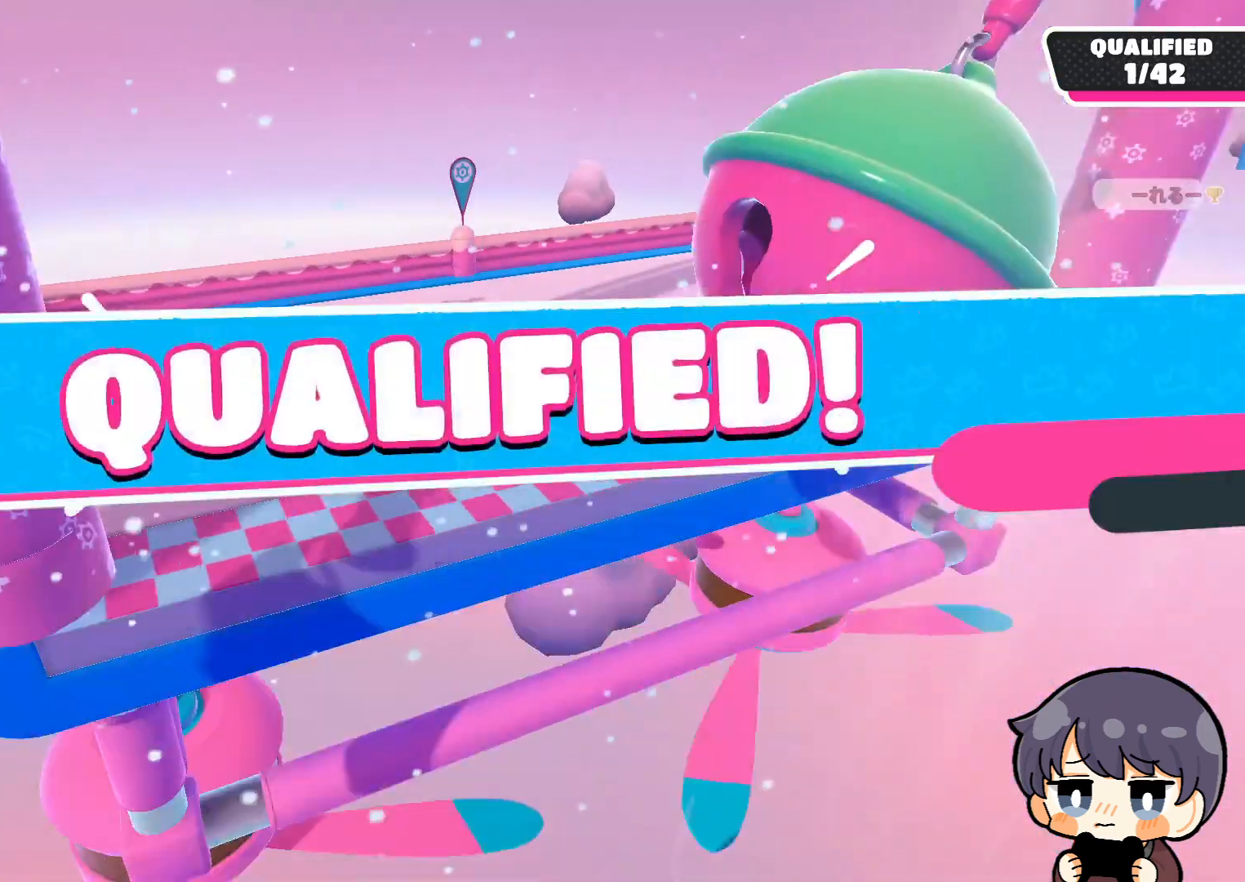
{"buttons": [], "left_stick": "center", "right_stick": "center", "events": [[167, "right_stick", "center"], [267, "left_stick", "center"]]}
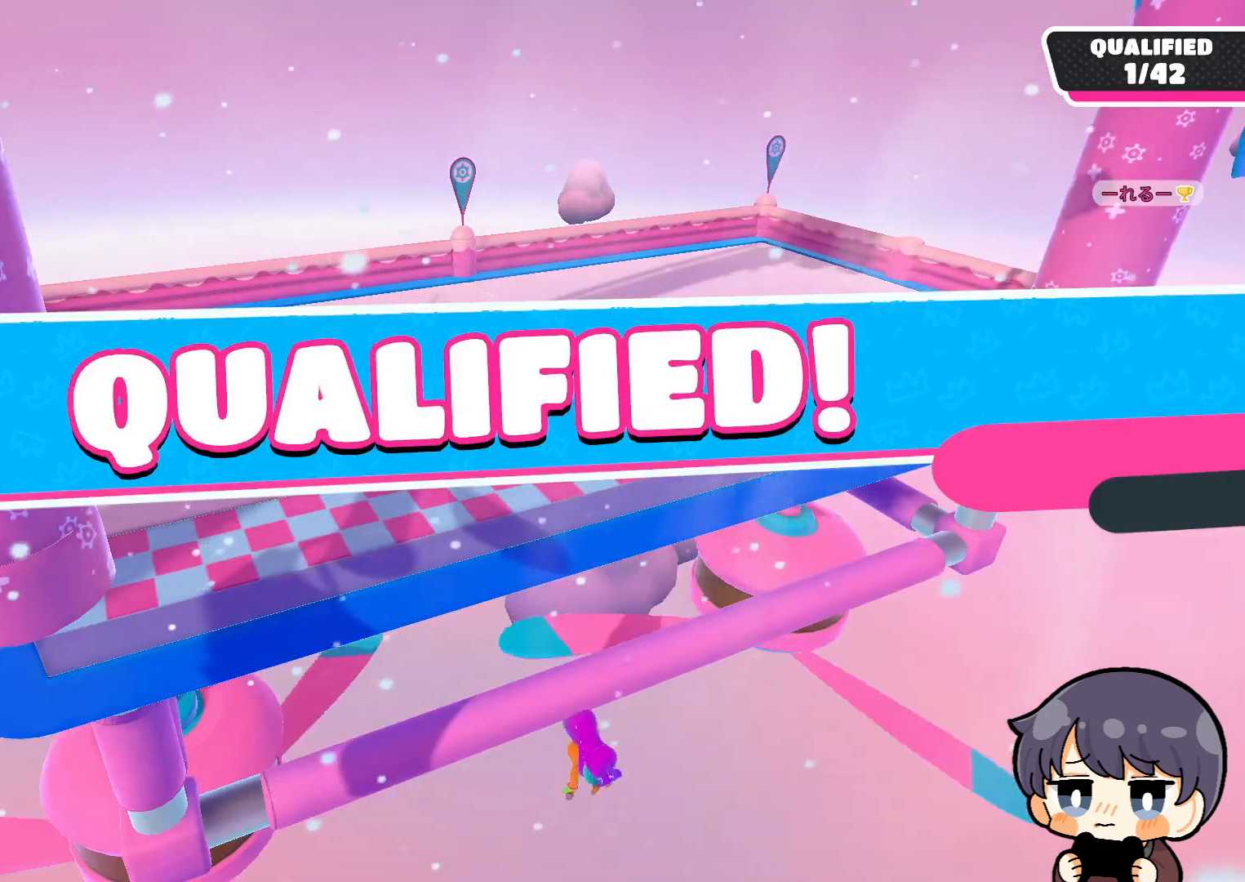
{"buttons": [], "left_stick": "center", "right_stick": "center", "events": []}
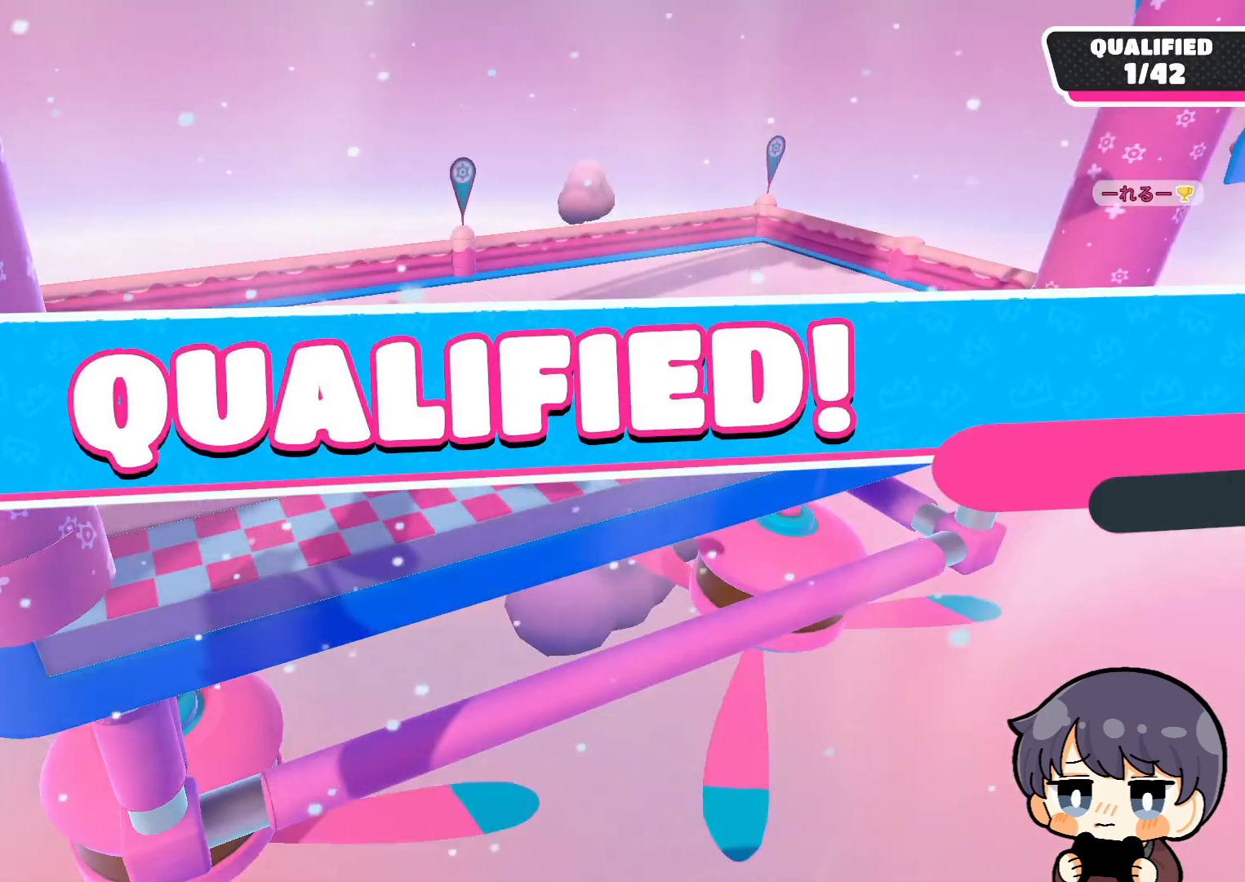
{"buttons": [], "left_stick": "center", "right_stick": "center", "events": []}
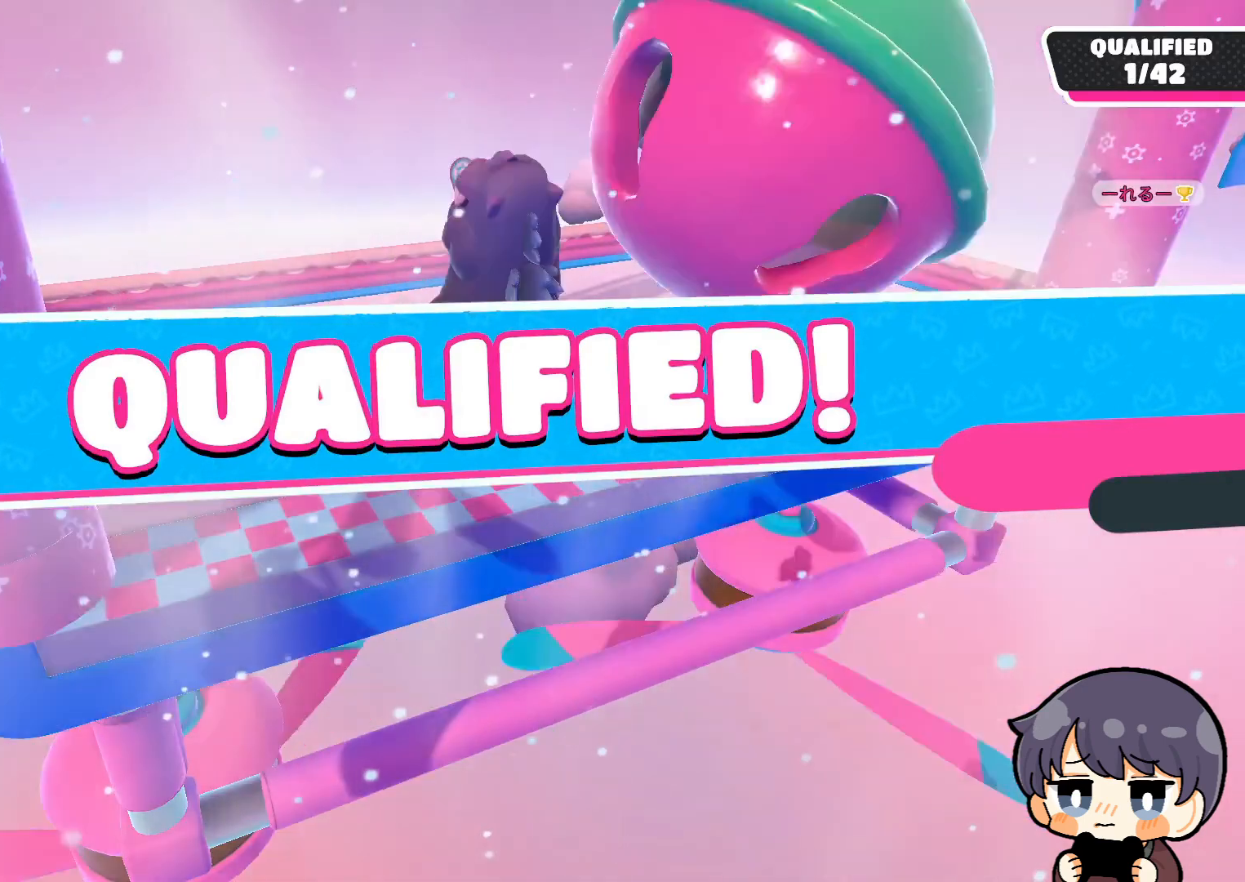
{"buttons": [], "left_stick": "center", "right_stick": "center", "events": []}
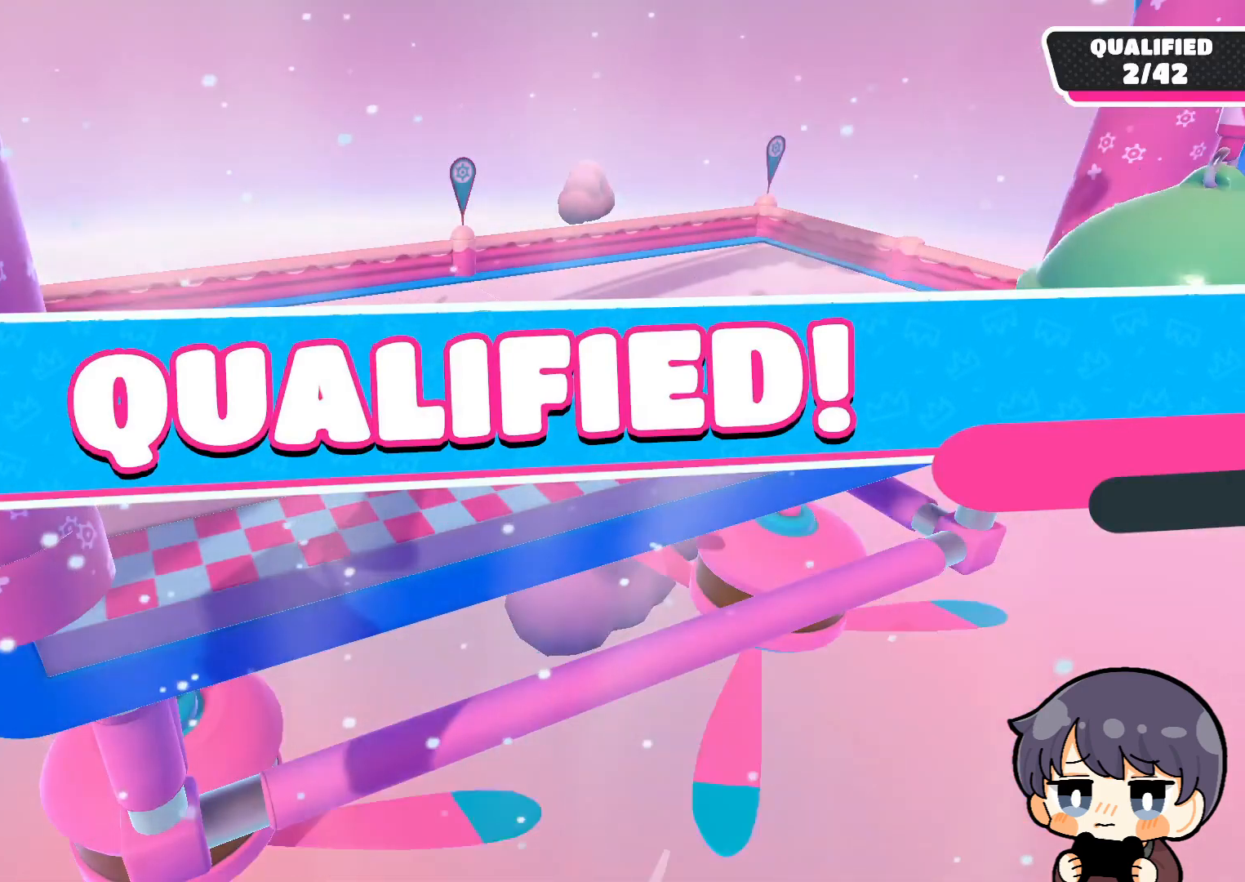
{"buttons": [], "left_stick": "center", "right_stick": "center", "events": []}
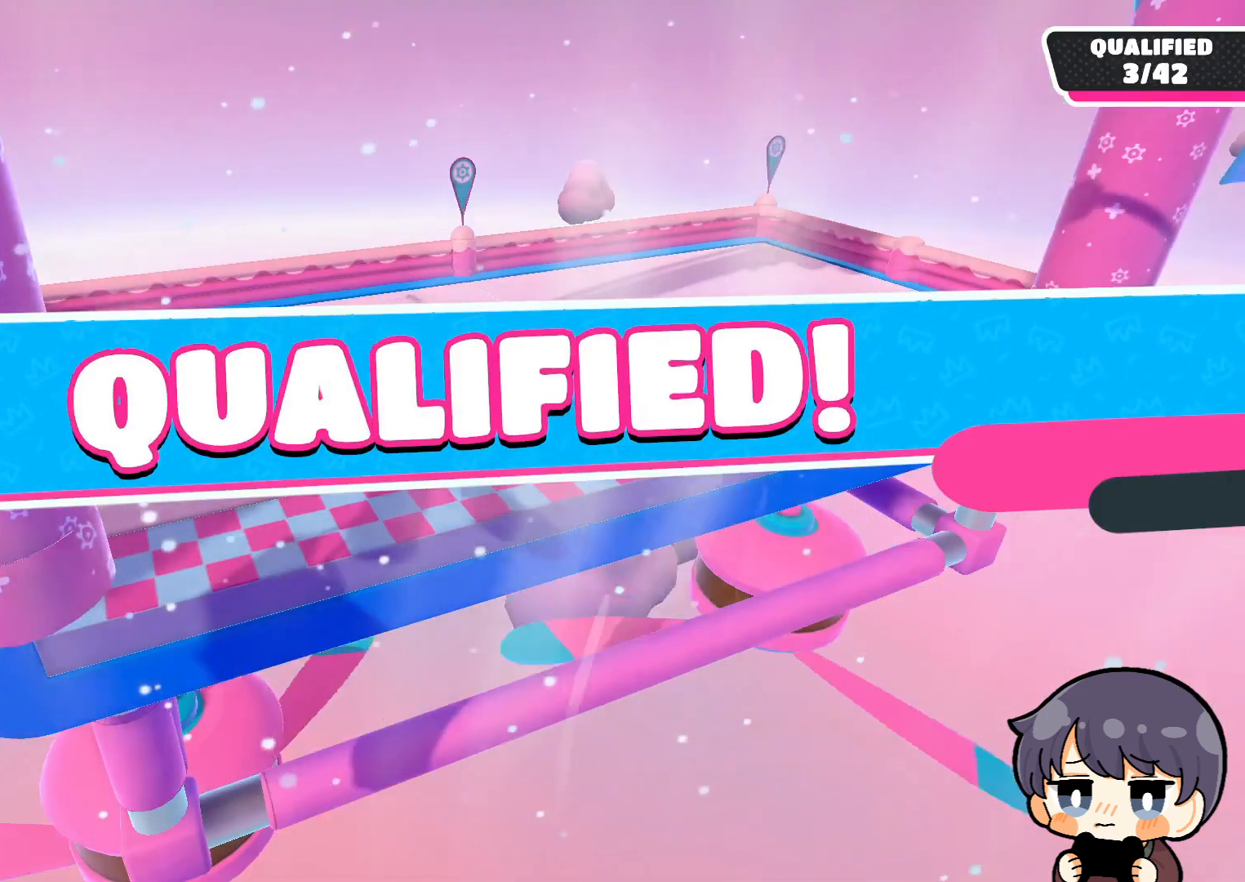
{"buttons": [], "left_stick": "center", "right_stick": "center", "events": []}
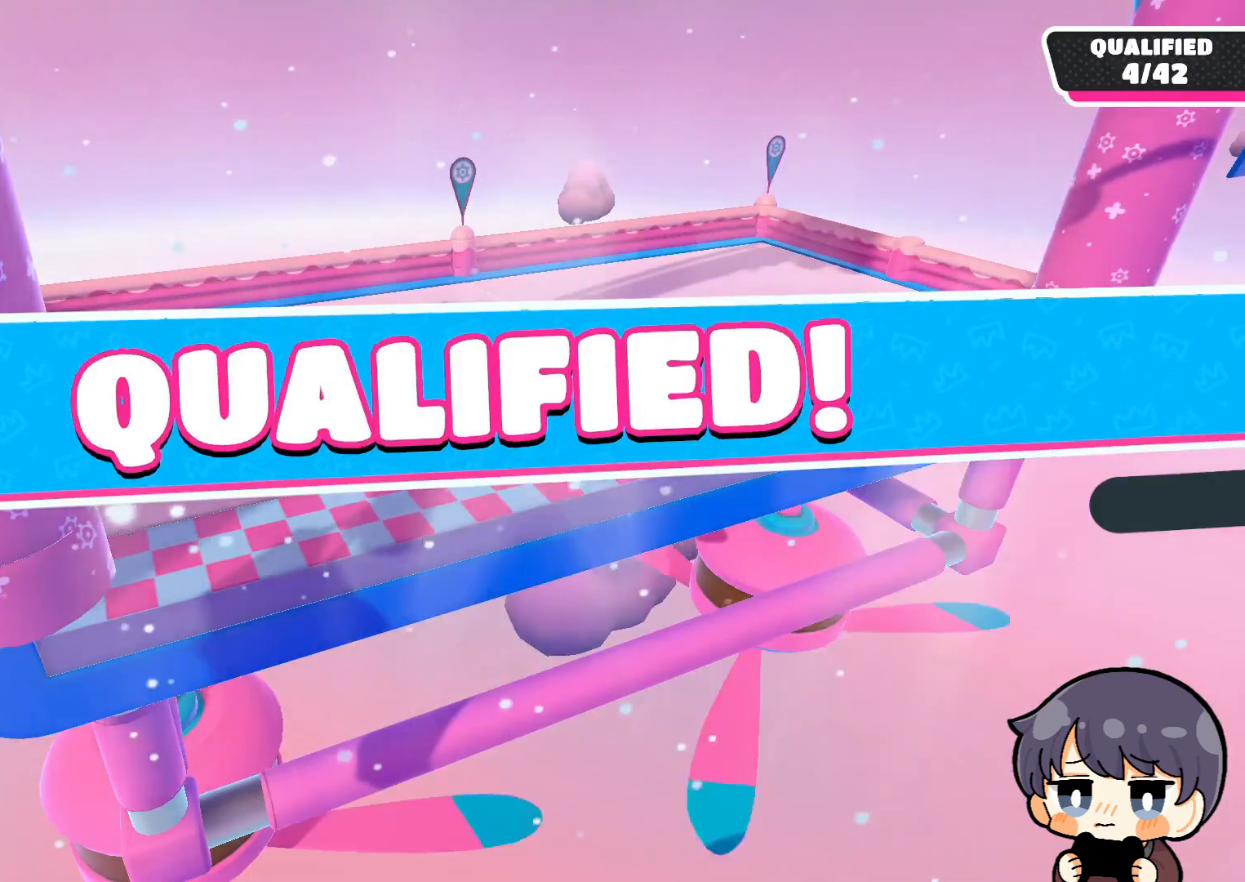
{"buttons": [], "left_stick": "up", "right_stick": "center", "events": [[300, "left_stick", "up"]]}
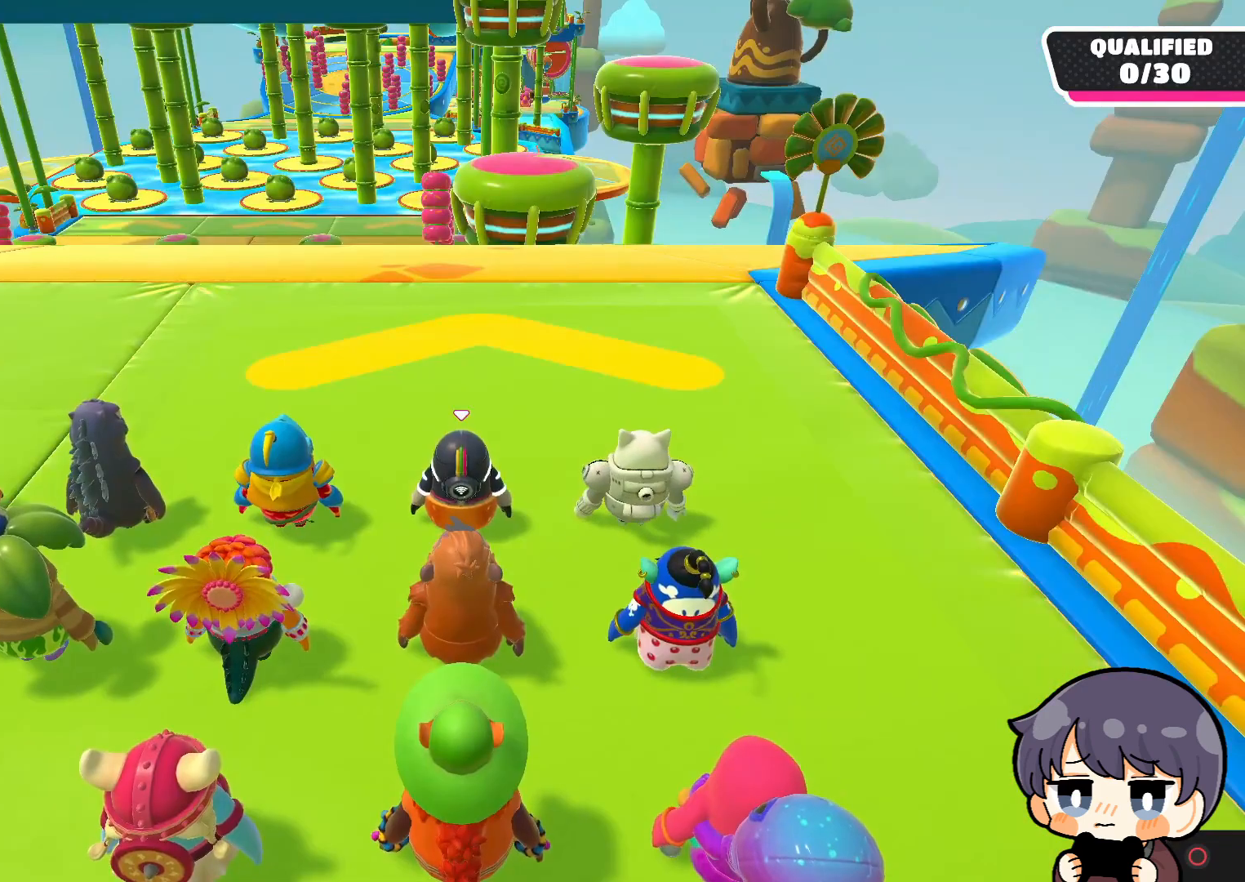
{"buttons": [], "left_stick": "up", "right_stick": "down-right", "events": [[500, "right_stick", "down-right"]]}
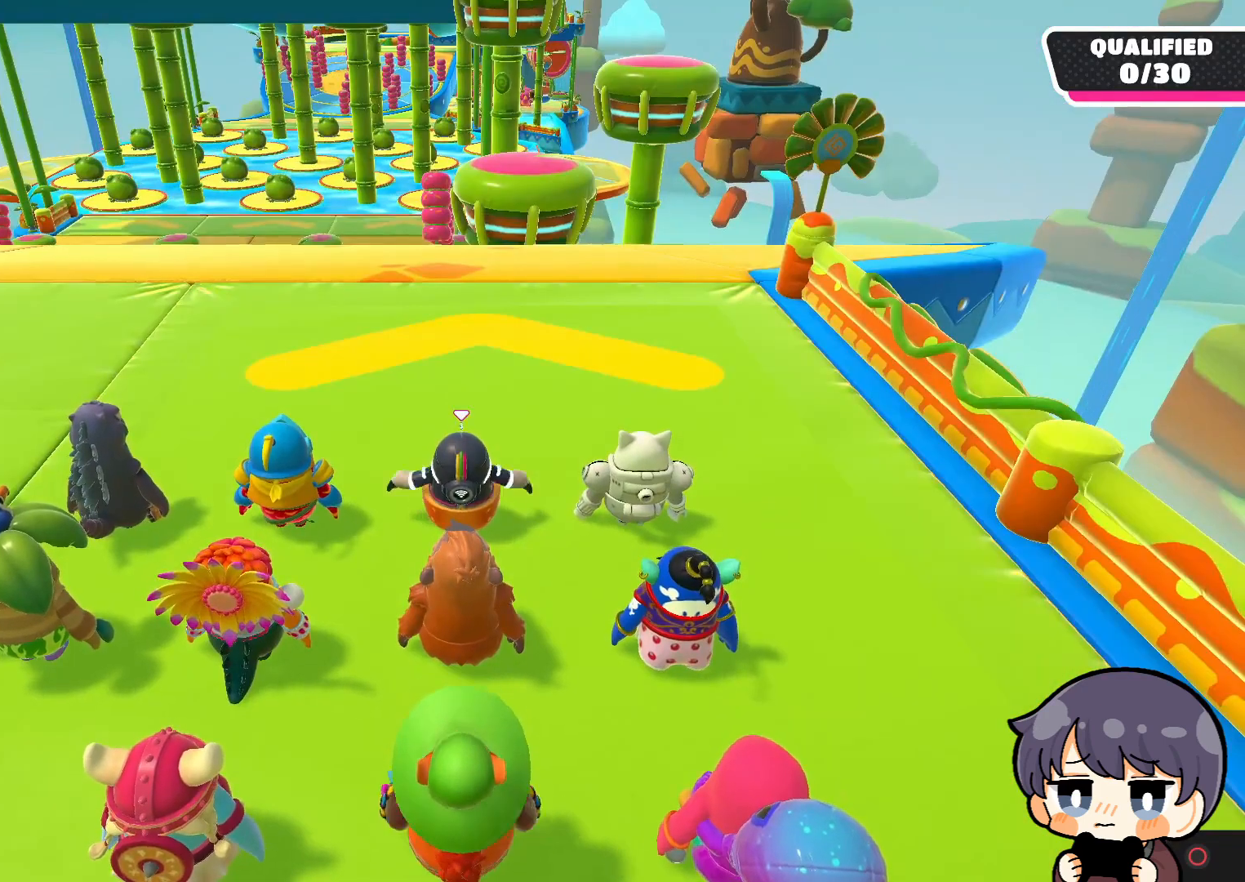
{"buttons": [], "left_stick": "up", "right_stick": "center", "events": [[33, "right_stick", "down"], [300, "right_stick", "center"]]}
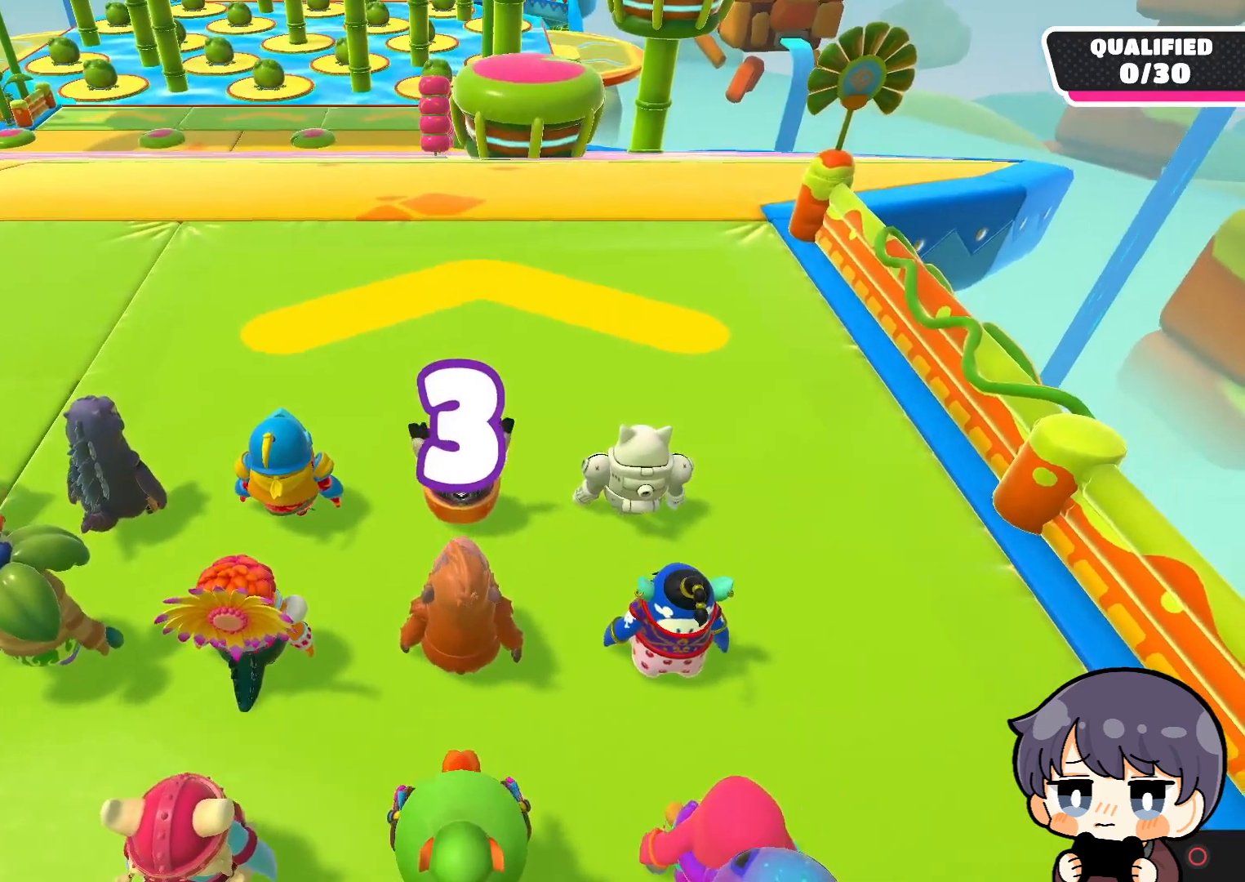
{"buttons": [], "left_stick": "up", "right_stick": "up", "events": [[433, "right_stick", "up"]]}
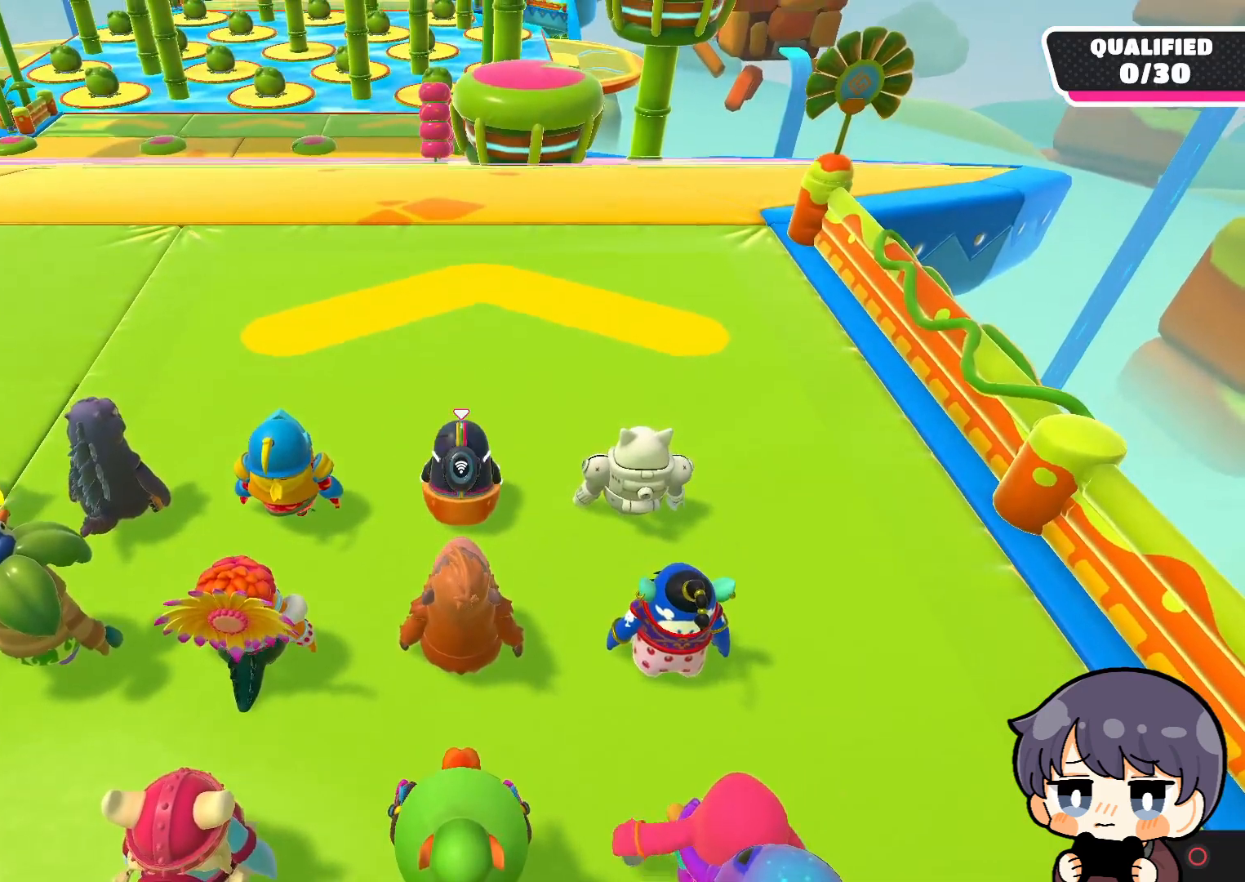
{"buttons": [], "left_stick": "up", "right_stick": "down", "events": [[300, "right_stick", "center"], [467, "right_stick", "down"]]}
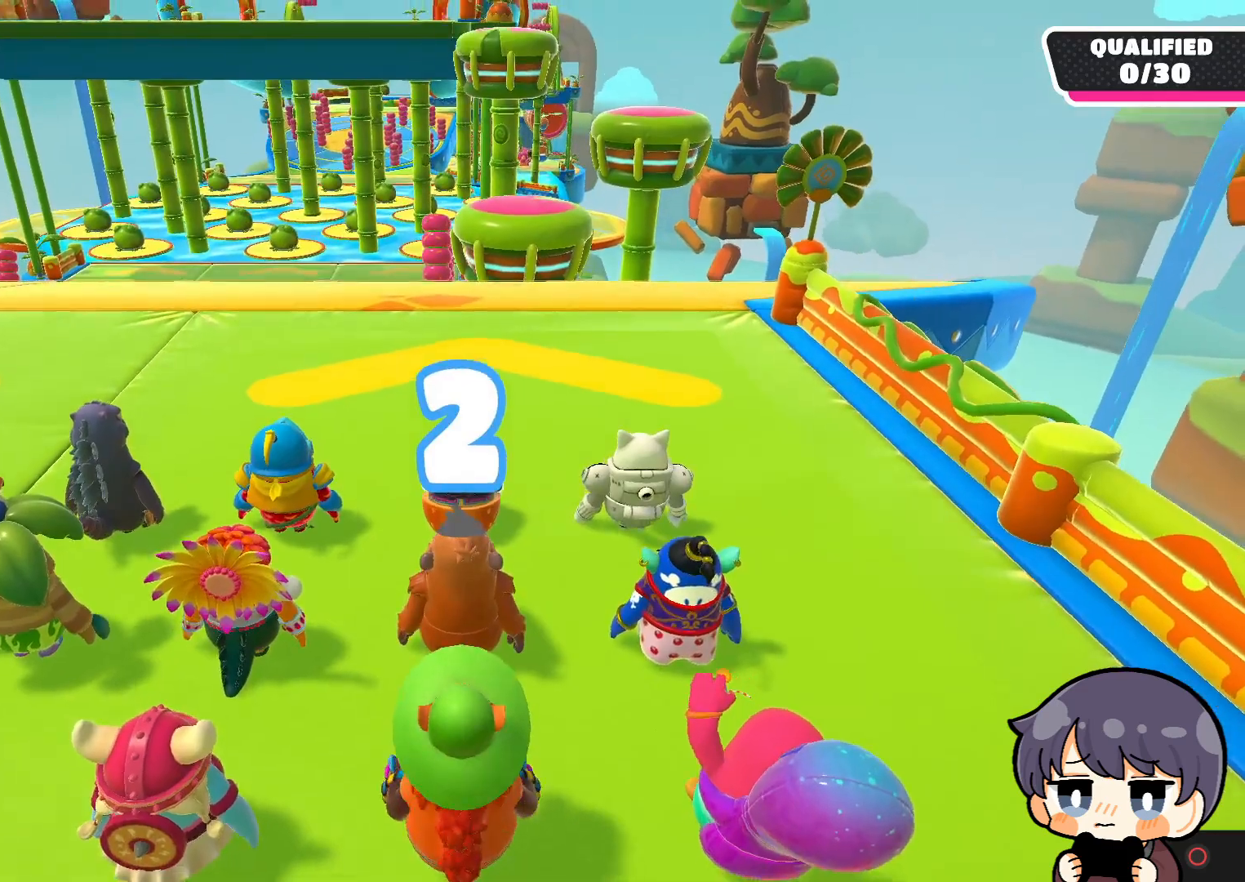
{"buttons": [], "left_stick": "up", "right_stick": "center", "events": [[133, "right_stick", "center"]]}
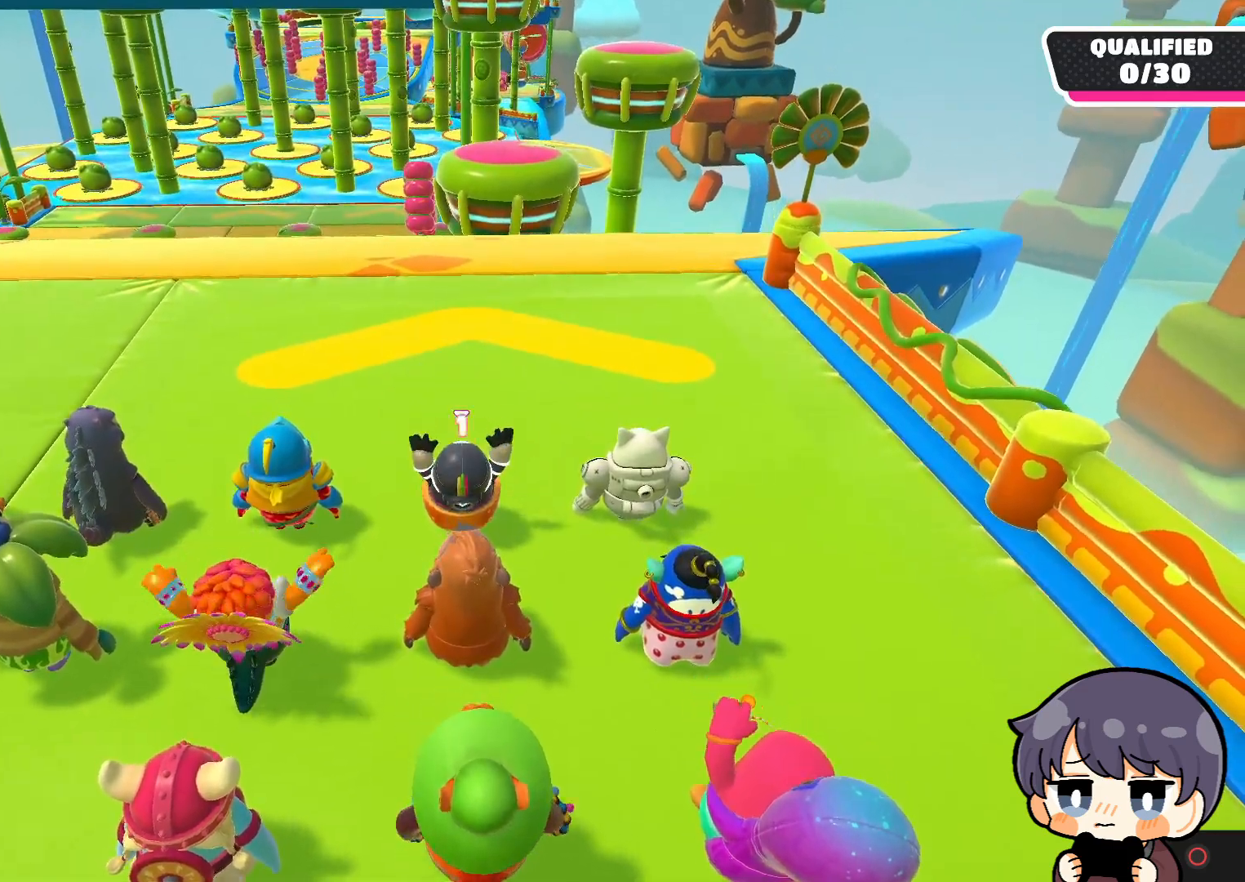
{"buttons": [], "left_stick": "up", "right_stick": "center", "events": []}
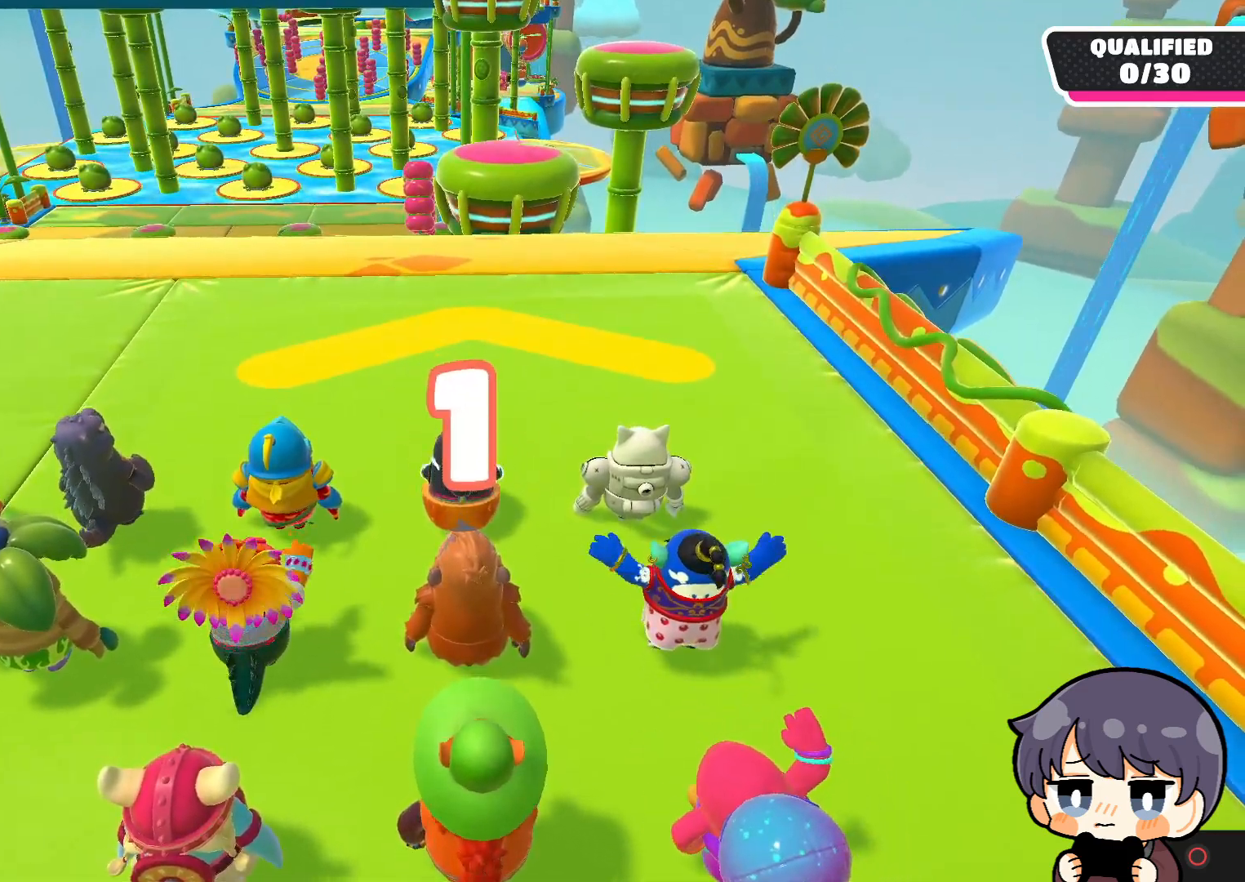
{"buttons": [], "left_stick": "up", "right_stick": "center", "events": []}
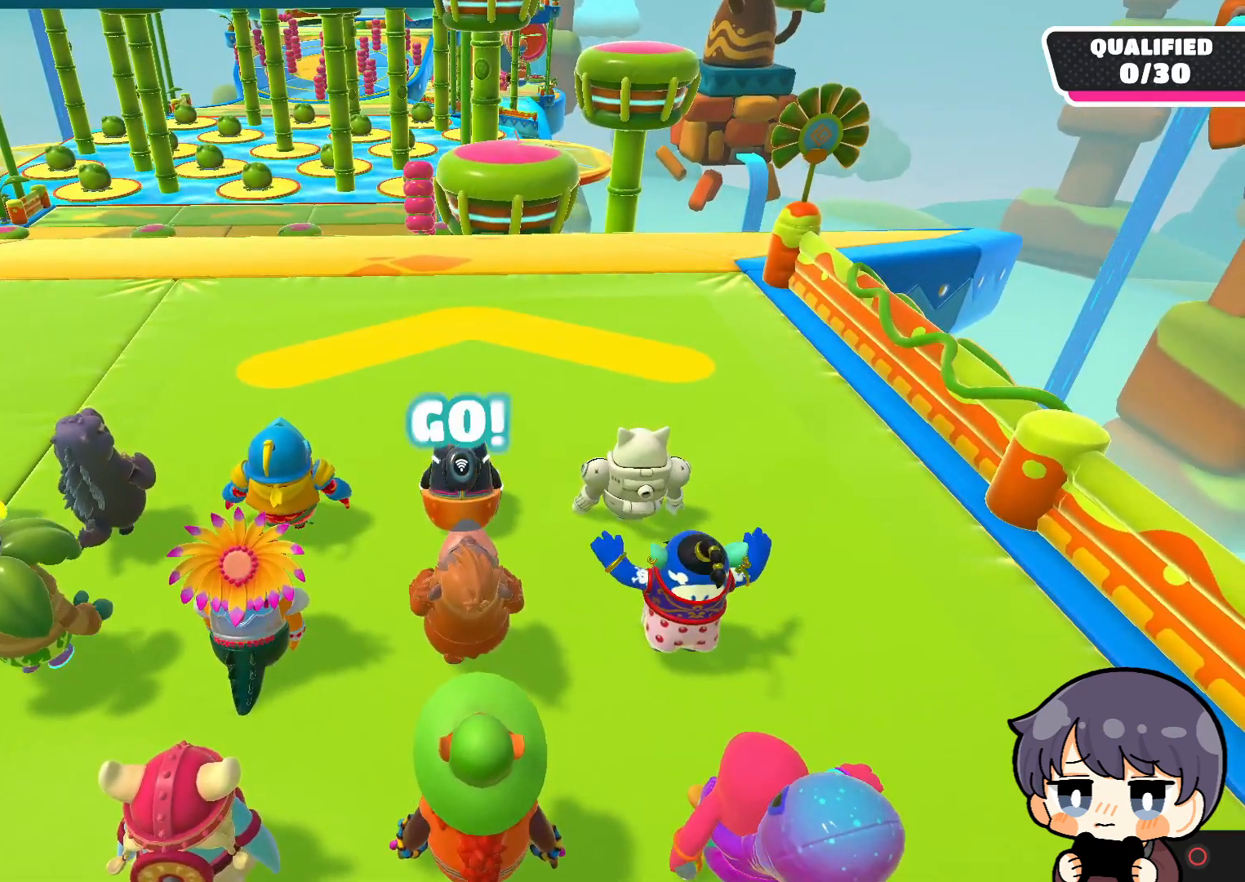
{"buttons": [], "left_stick": "up", "right_stick": "center", "events": [[200, "left_stick", "up-right"], [300, "left_stick", "up"]]}
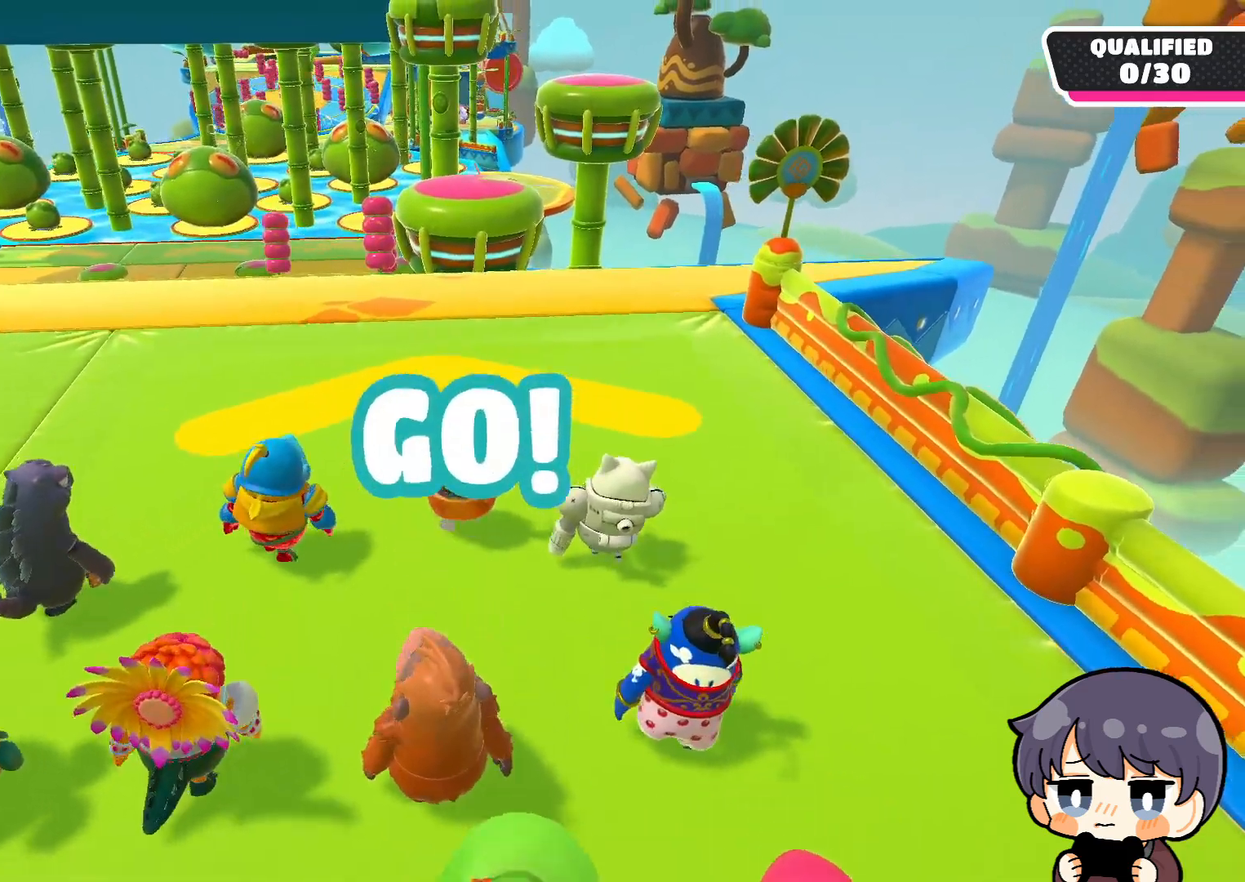
{"buttons": [], "left_stick": "up", "right_stick": "center", "events": [[300, "right_stick", "down"], [433, "right_stick", "center"]]}
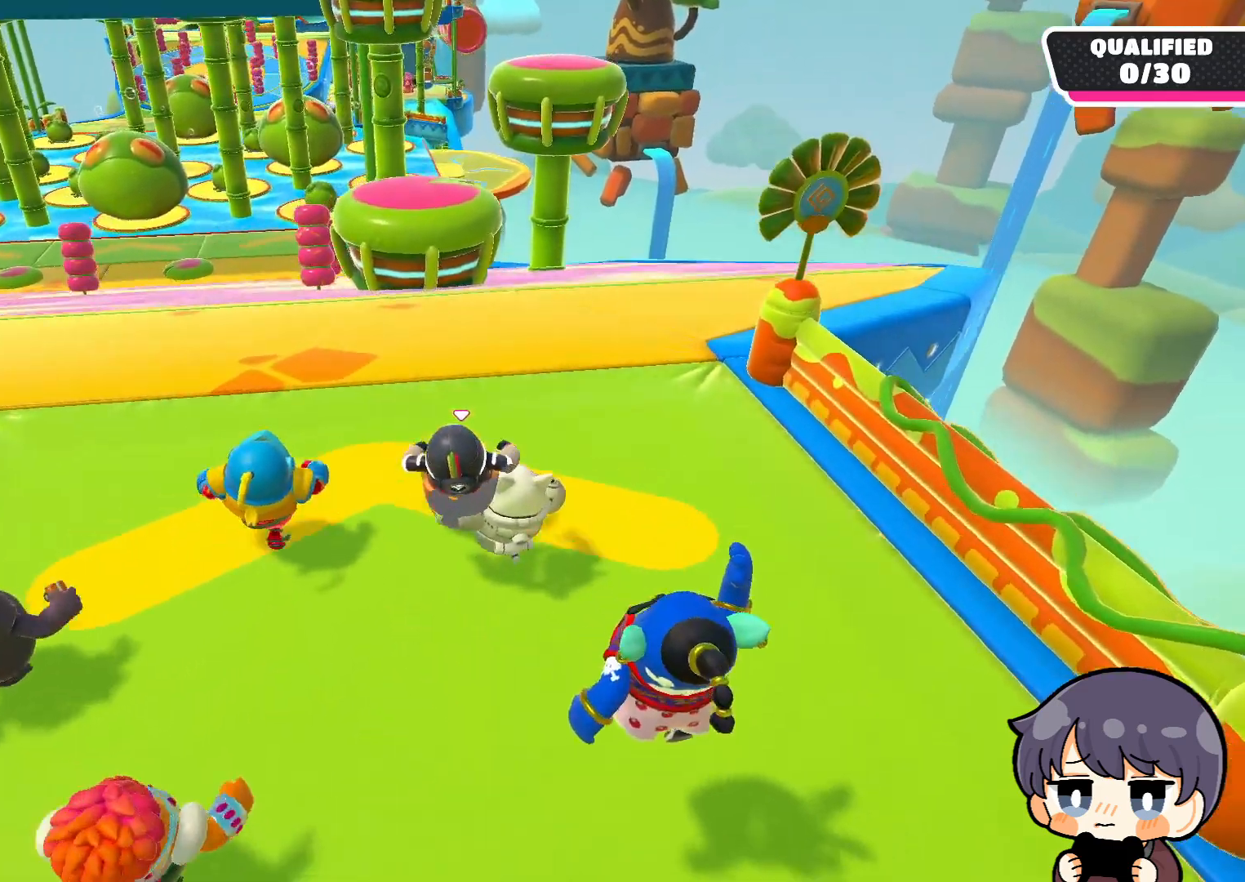
{"buttons": [], "left_stick": "up", "right_stick": "center", "events": [[100, "CROSS", "down"], [167, "CROSS", "up"]]}
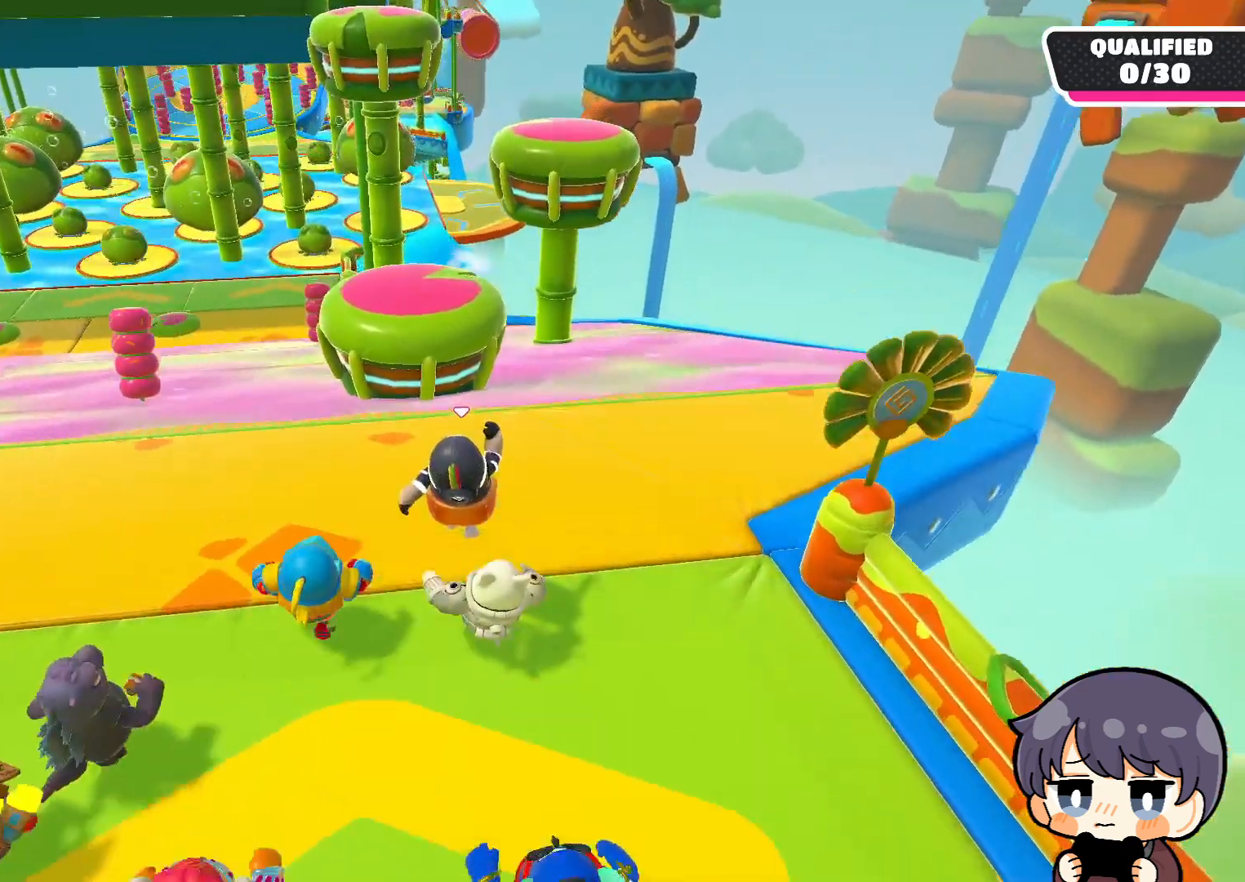
{"buttons": [], "left_stick": "up", "right_stick": "center", "events": [[133, "right_stick", "down"], [367, "right_stick", "center"]]}
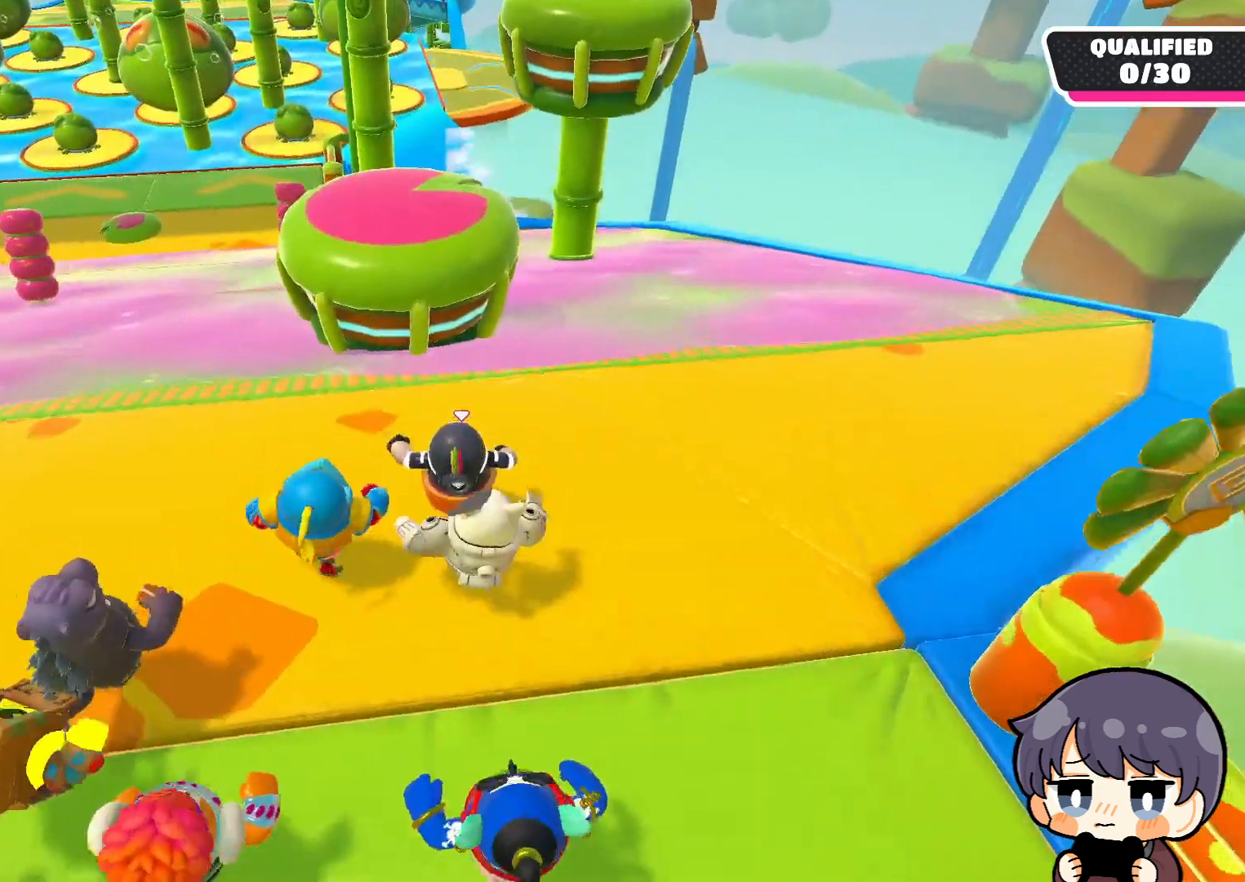
{"buttons": ["SQUARE"], "left_stick": "up", "right_stick": "center", "events": [[267, "CROSS", "down"], [433, "CROSS", "up"], [467, "SQUARE", "down"]]}